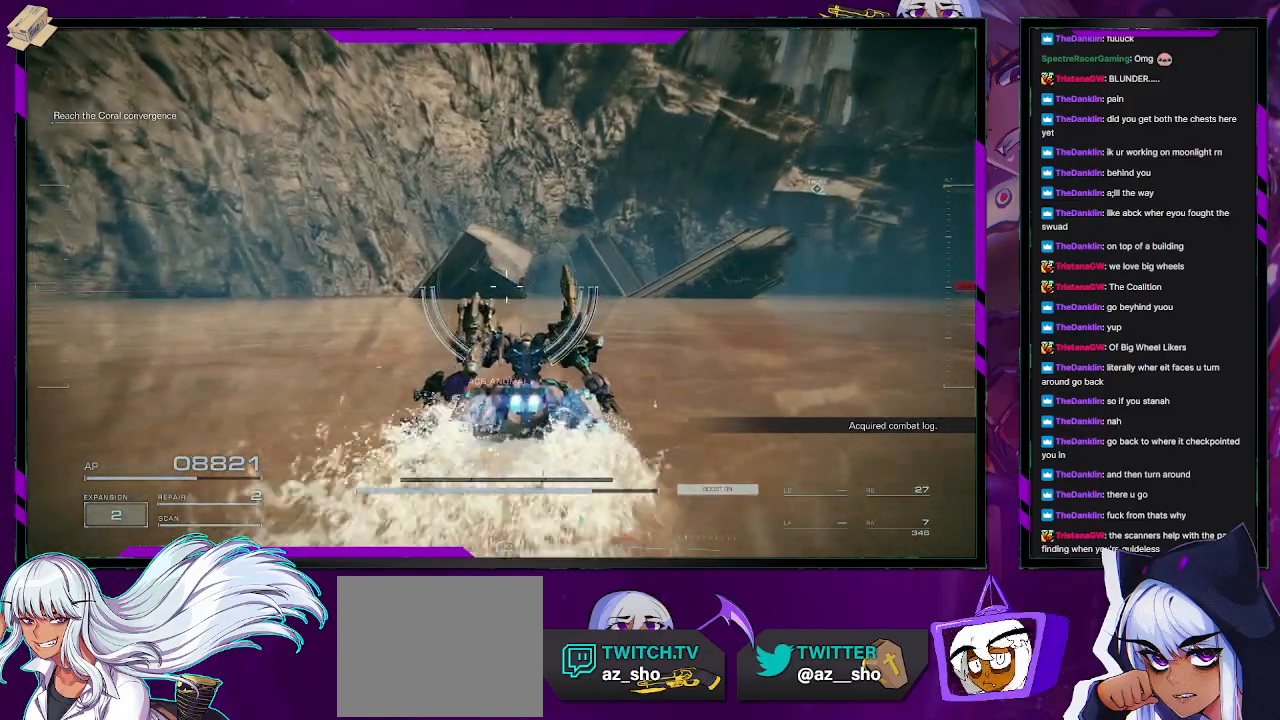
Gameplay with a controller (Xbox layout); each line is a JSON object with the inputs held at the frame after it. "events" lists button and stick changes between this image and that frame as [ms after this image, input, new state], when the widget could be followed in between.
{"buttons": [], "left_stick": "up", "right_stick": "center", "events": [[100, "right_stick", "right"], [400, "right_stick", "center"]]}
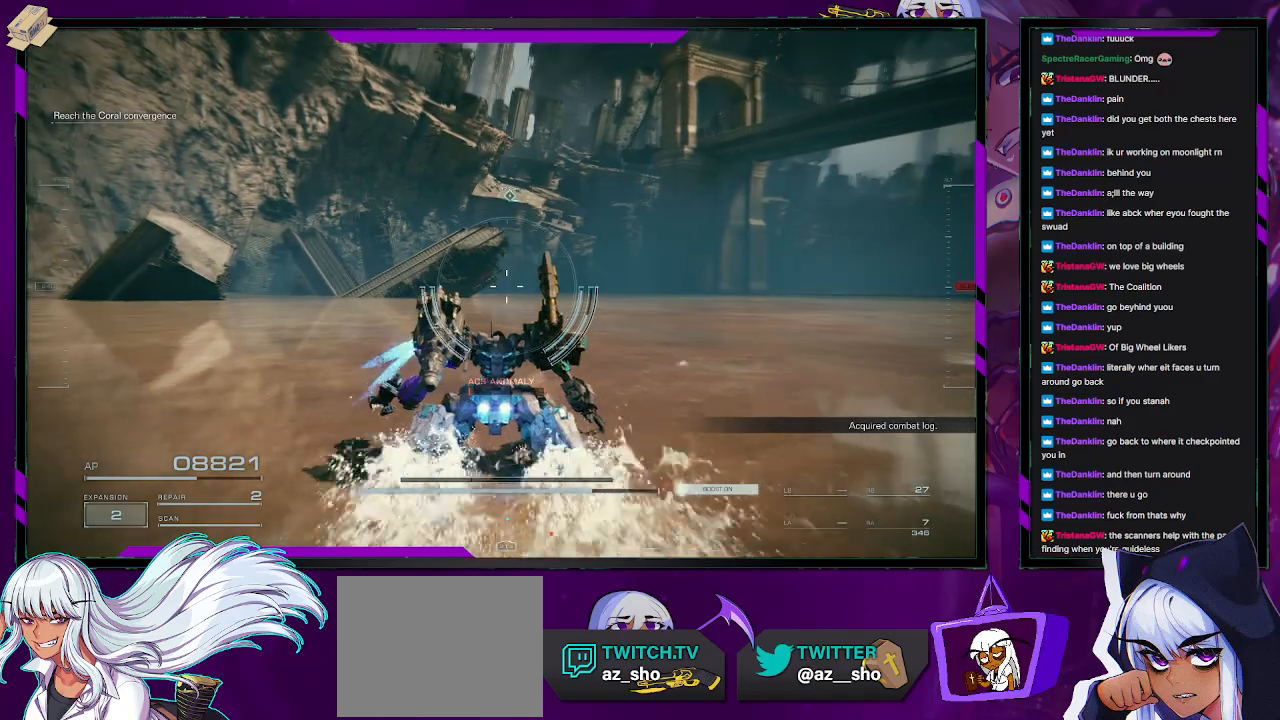
{"buttons": [], "left_stick": "up", "right_stick": "center", "events": []}
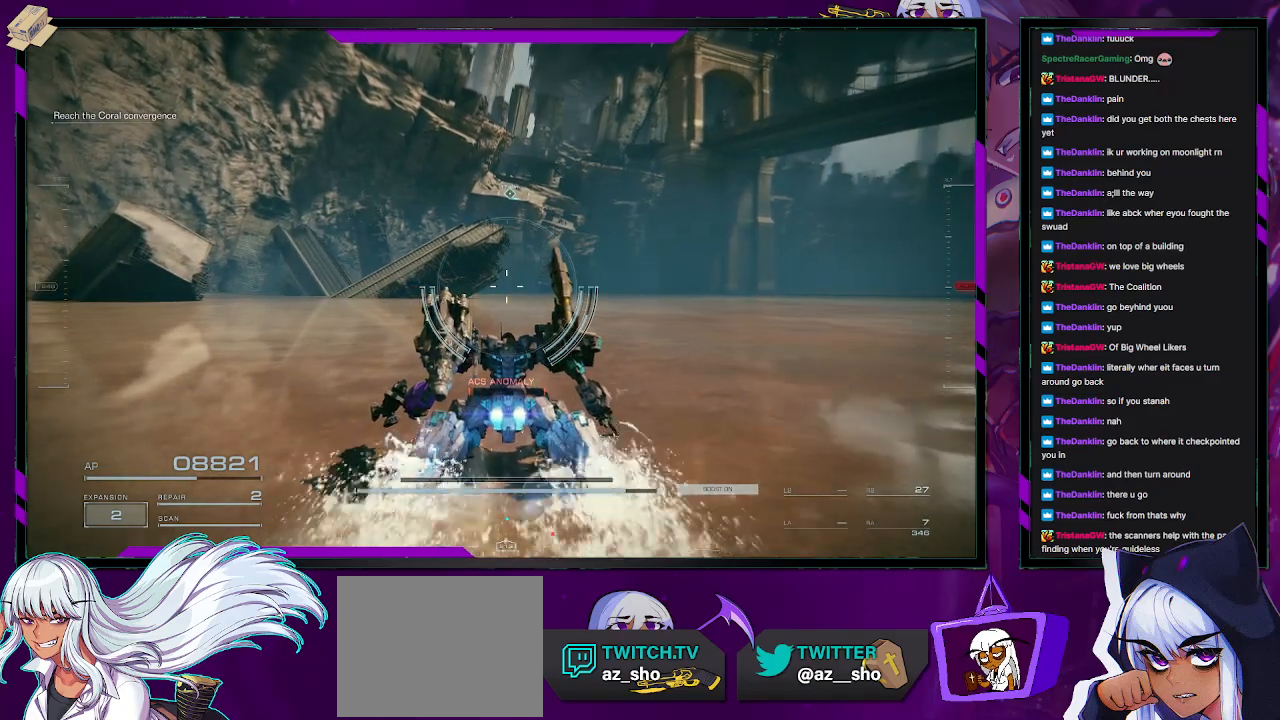
{"buttons": [], "left_stick": "up-left", "right_stick": "center", "events": [[117, "left_stick", "up-left"]]}
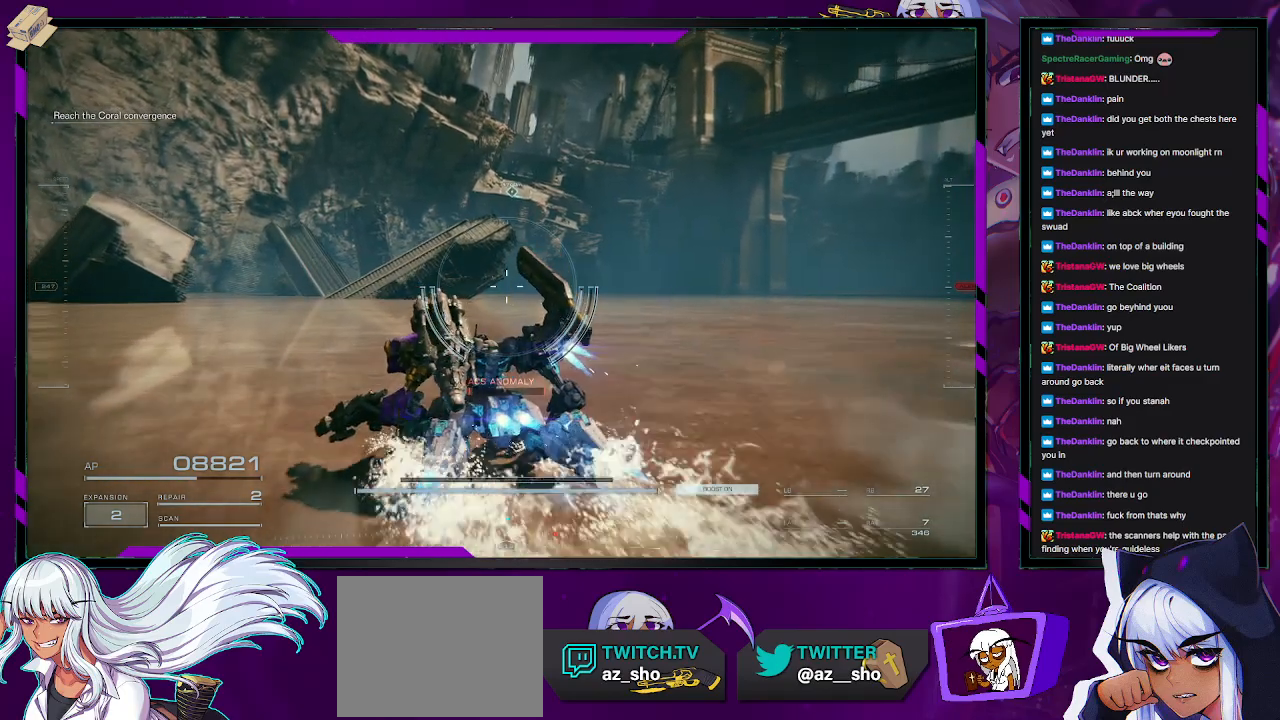
{"buttons": [], "left_stick": "up-left", "right_stick": "center", "events": [[117, "right_stick", "right"], [333, "right_stick", "center"]]}
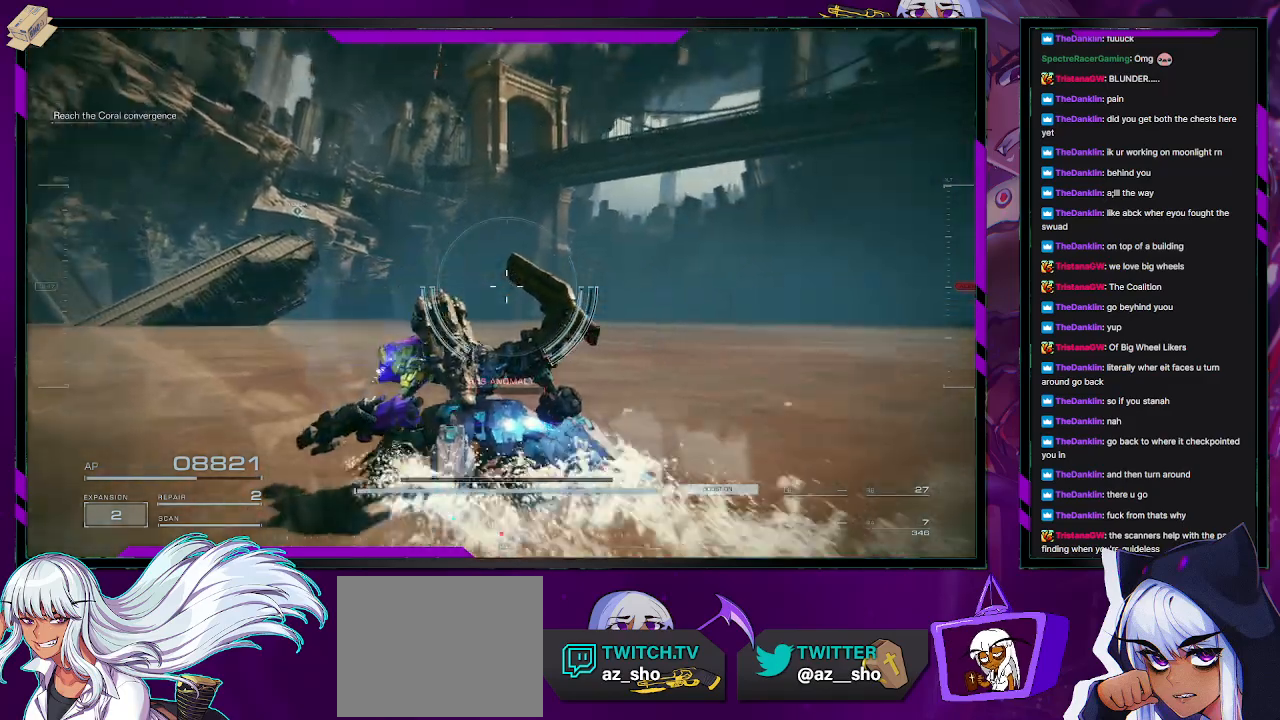
{"buttons": [], "left_stick": "left", "right_stick": "right", "events": [[217, "right_stick", "right"], [383, "left_stick", "left"]]}
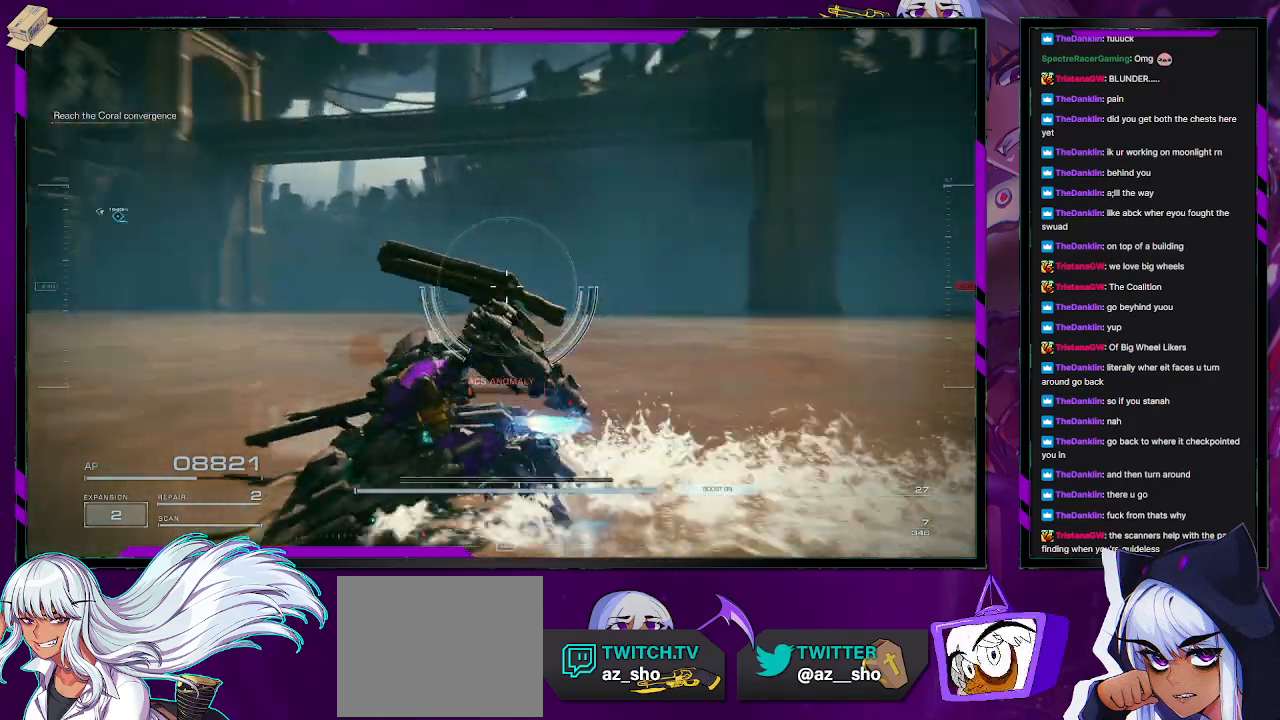
{"buttons": [], "left_stick": "down-left", "right_stick": "center", "events": [[67, "left_stick", "down-left"], [433, "right_stick", "center"]]}
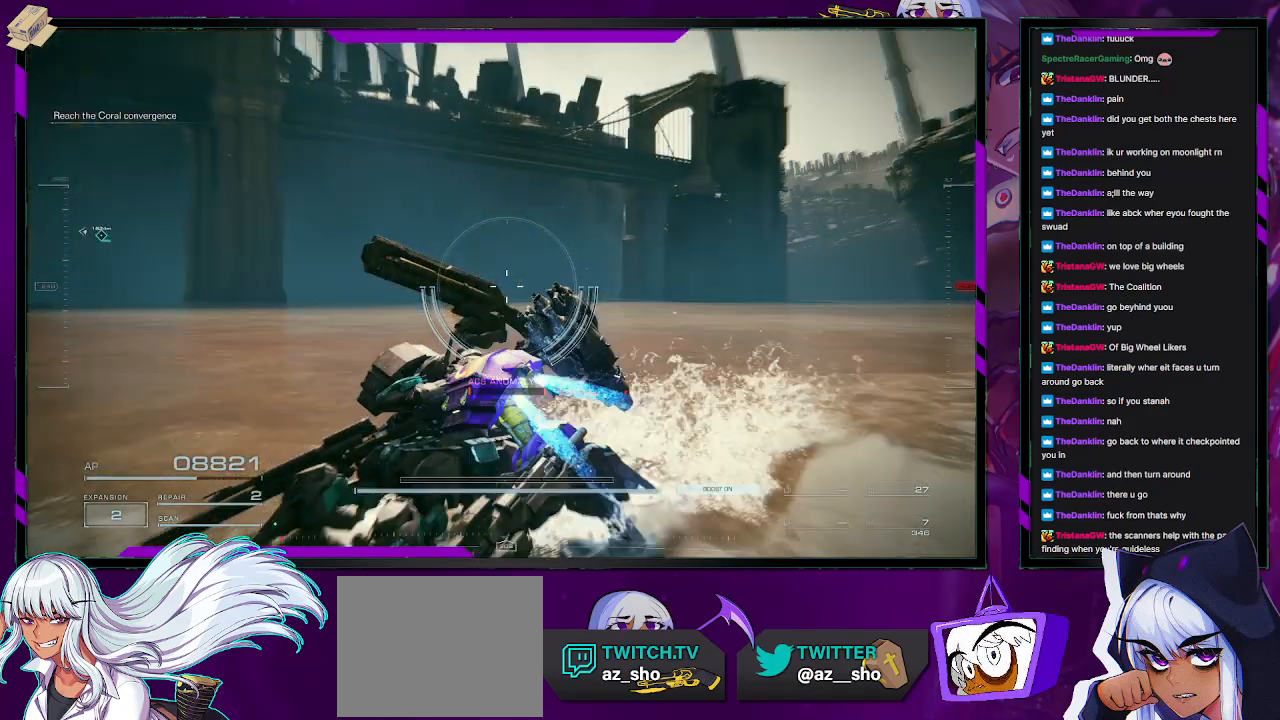
{"buttons": [], "left_stick": "down-left", "right_stick": "left", "events": [[283, "right_stick", "left"]]}
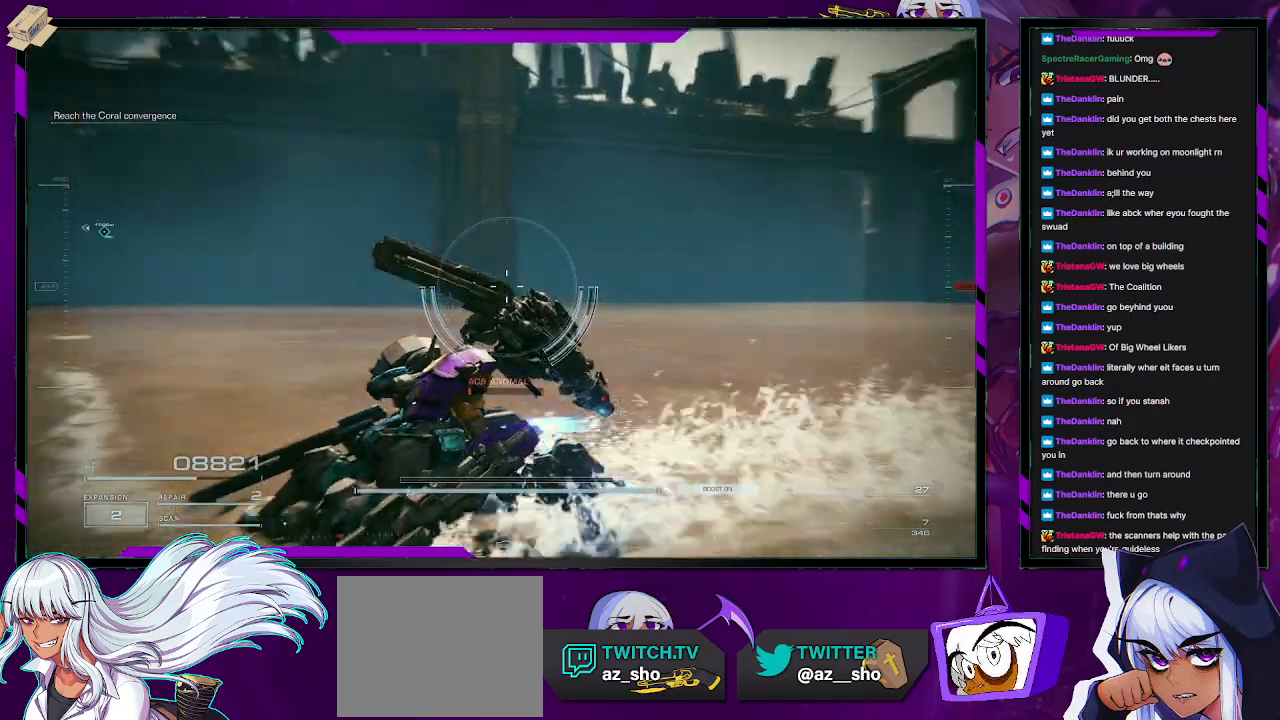
{"buttons": [], "left_stick": "up-left", "right_stick": "left", "events": [[50, "left_stick", "left"], [367, "left_stick", "up-left"]]}
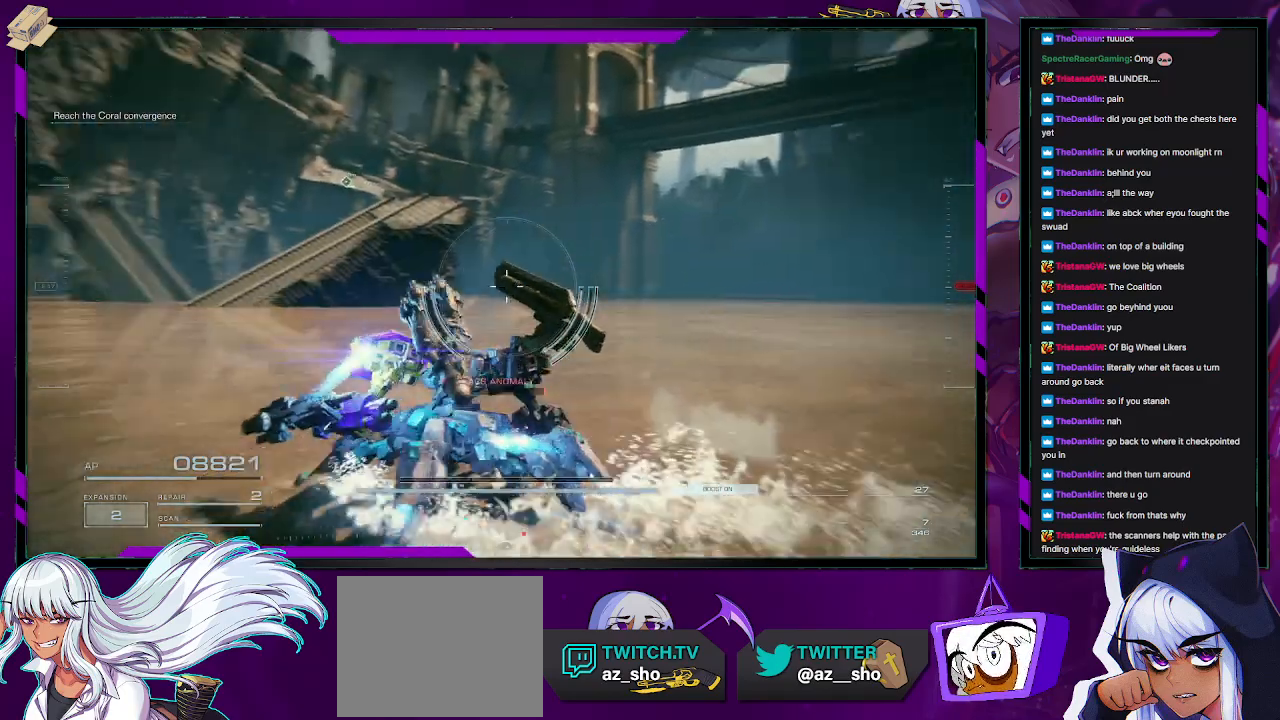
{"buttons": [], "left_stick": "up", "right_stick": "center", "events": [[183, "left_stick", "up"], [333, "right_stick", "center"]]}
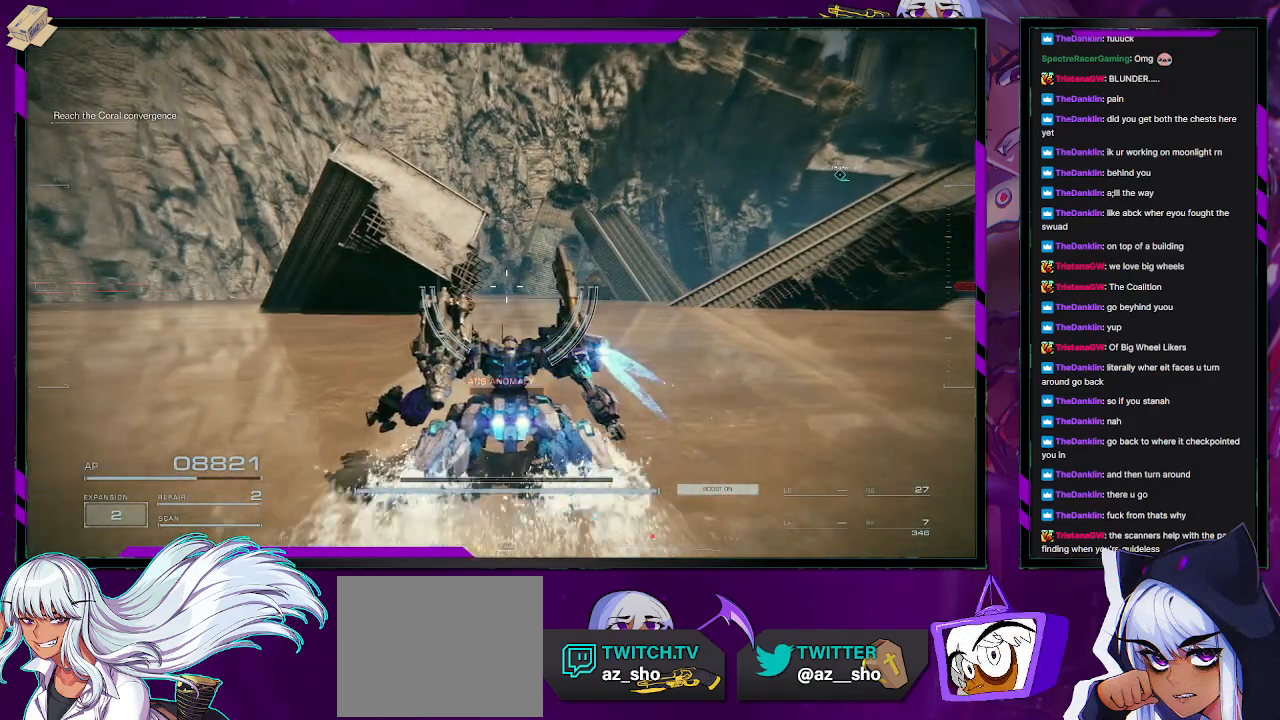
{"buttons": [], "left_stick": "up", "right_stick": "center", "events": [[183, "right_stick", "right"], [367, "right_stick", "center"]]}
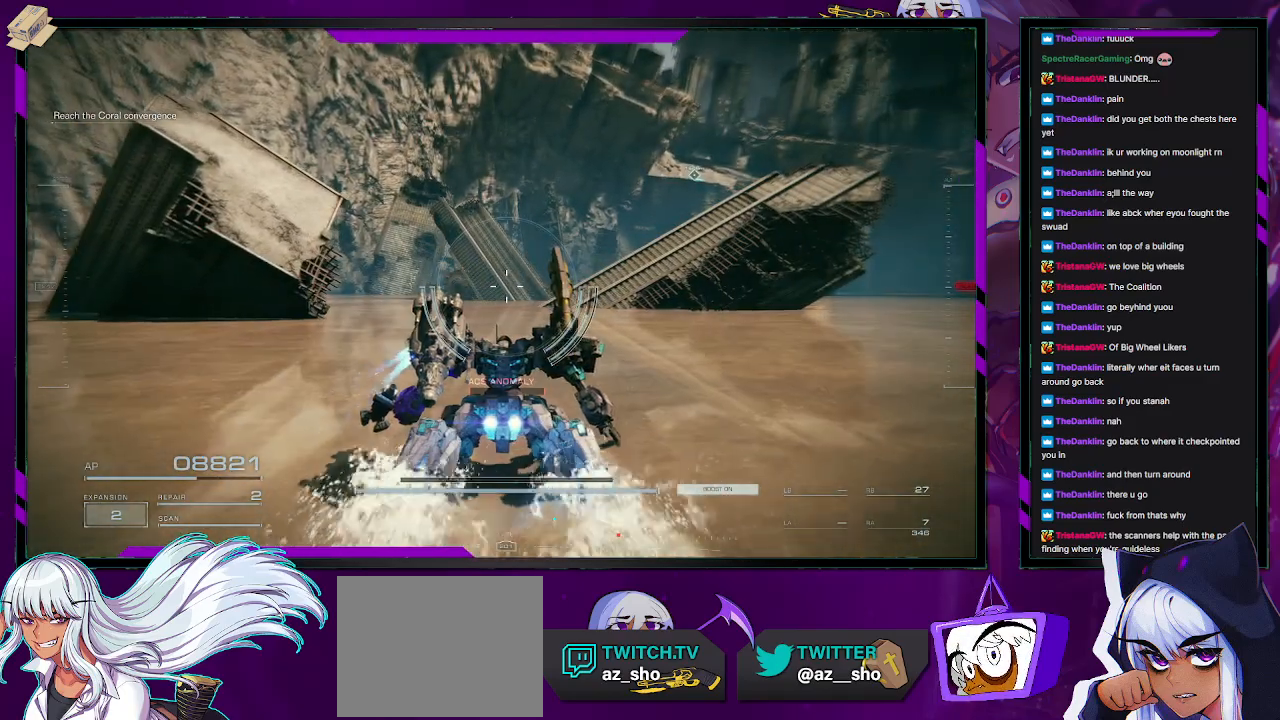
{"buttons": [], "left_stick": "up", "right_stick": "center", "events": []}
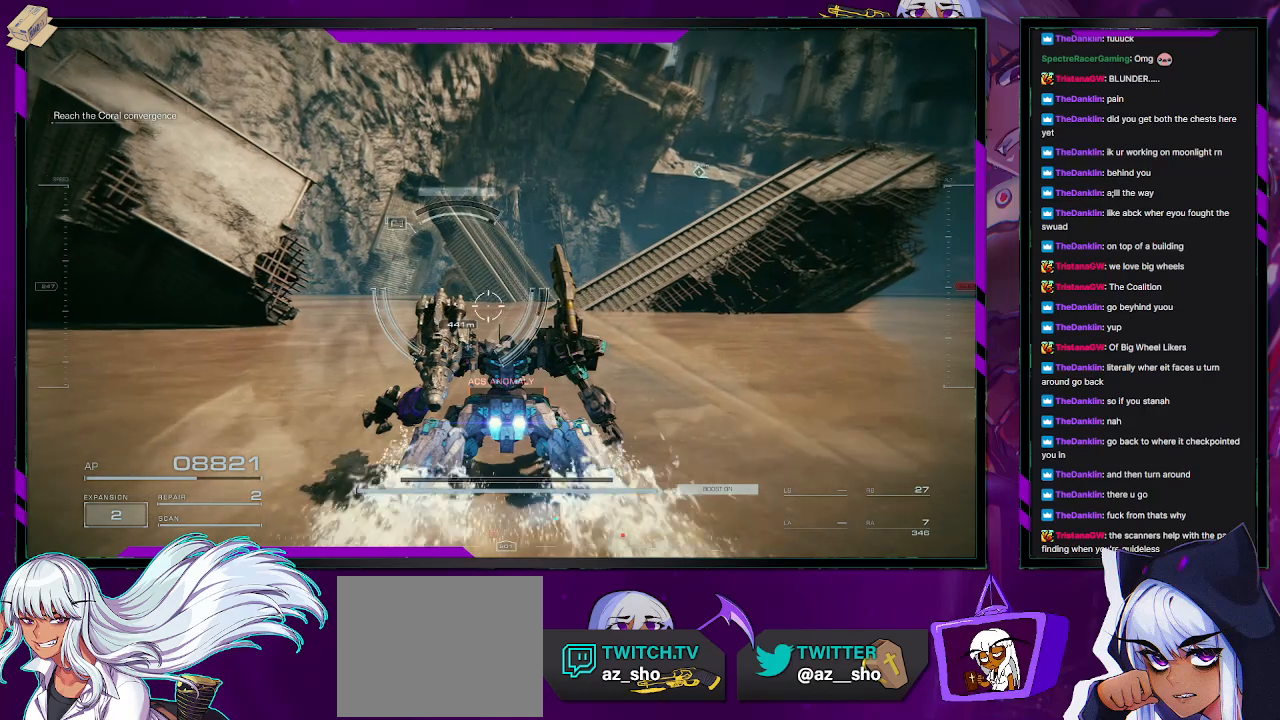
{"buttons": [], "left_stick": "up", "right_stick": "center", "events": []}
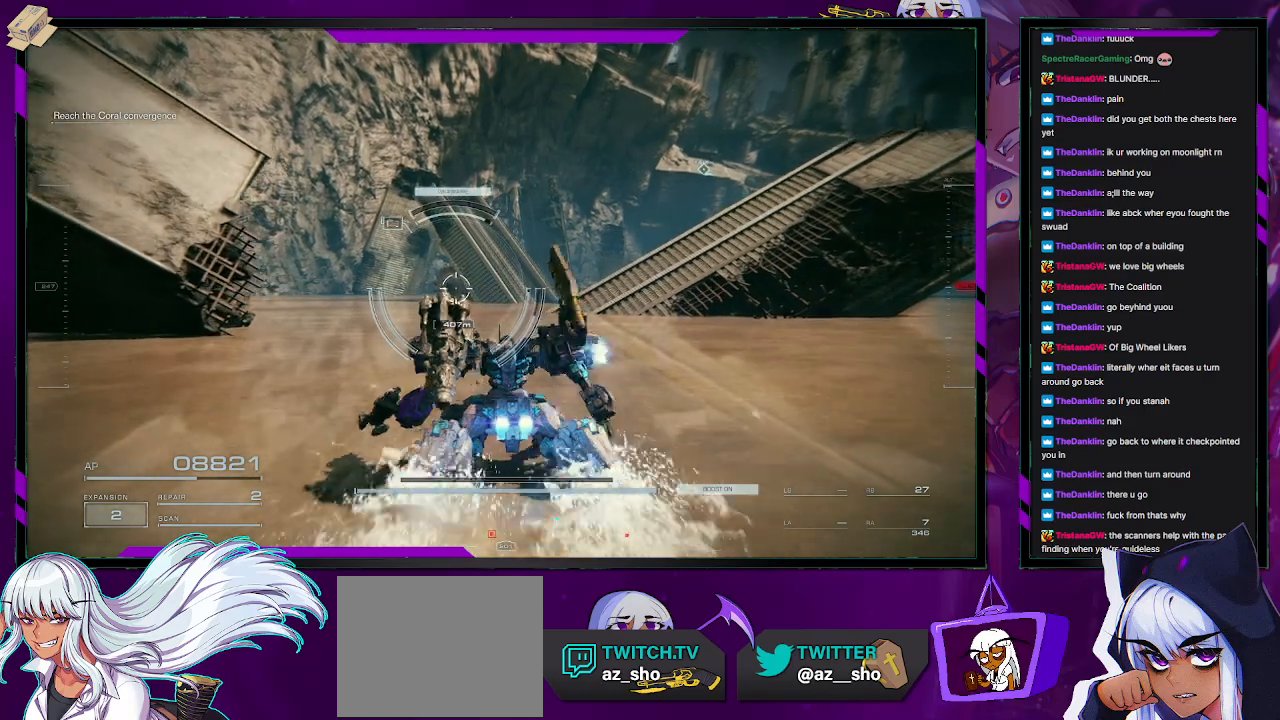
{"buttons": [], "left_stick": "up-left", "right_stick": "center", "events": [[33, "left_stick", "up-left"]]}
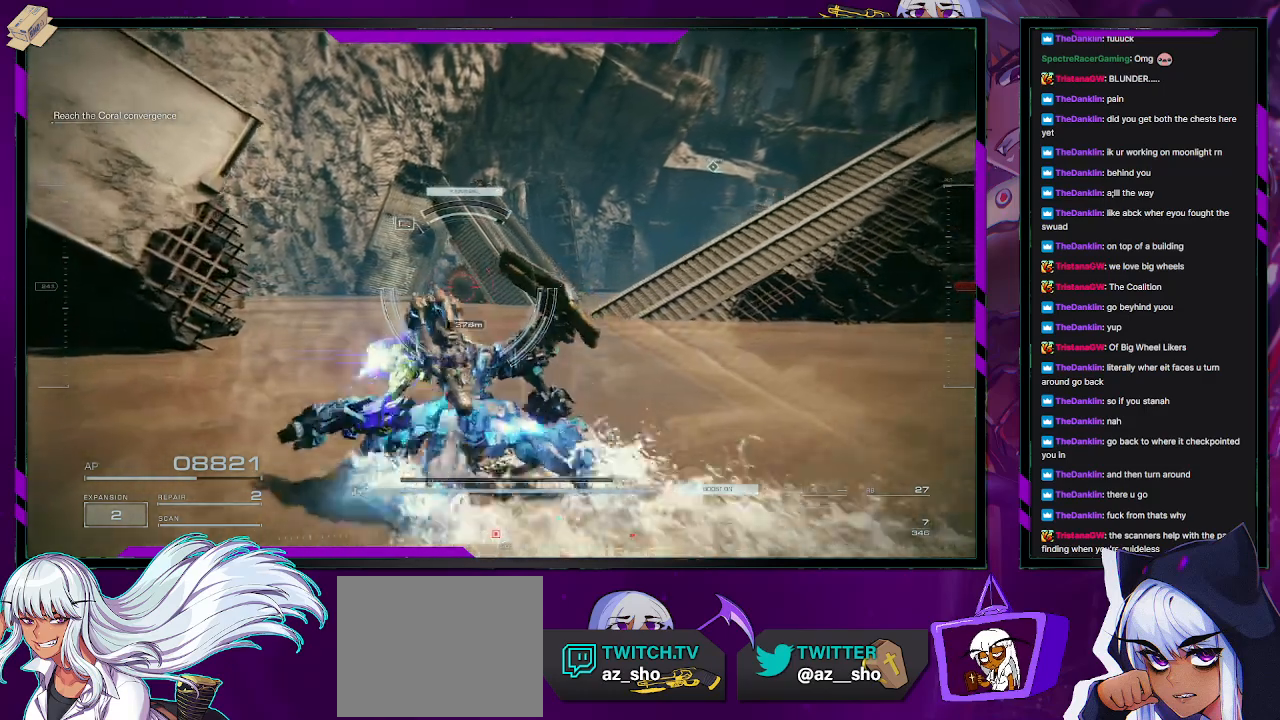
{"buttons": ["R2"], "left_stick": "up", "right_stick": "center", "events": [[100, "left_stick", "up"], [167, "R2", "down"]]}
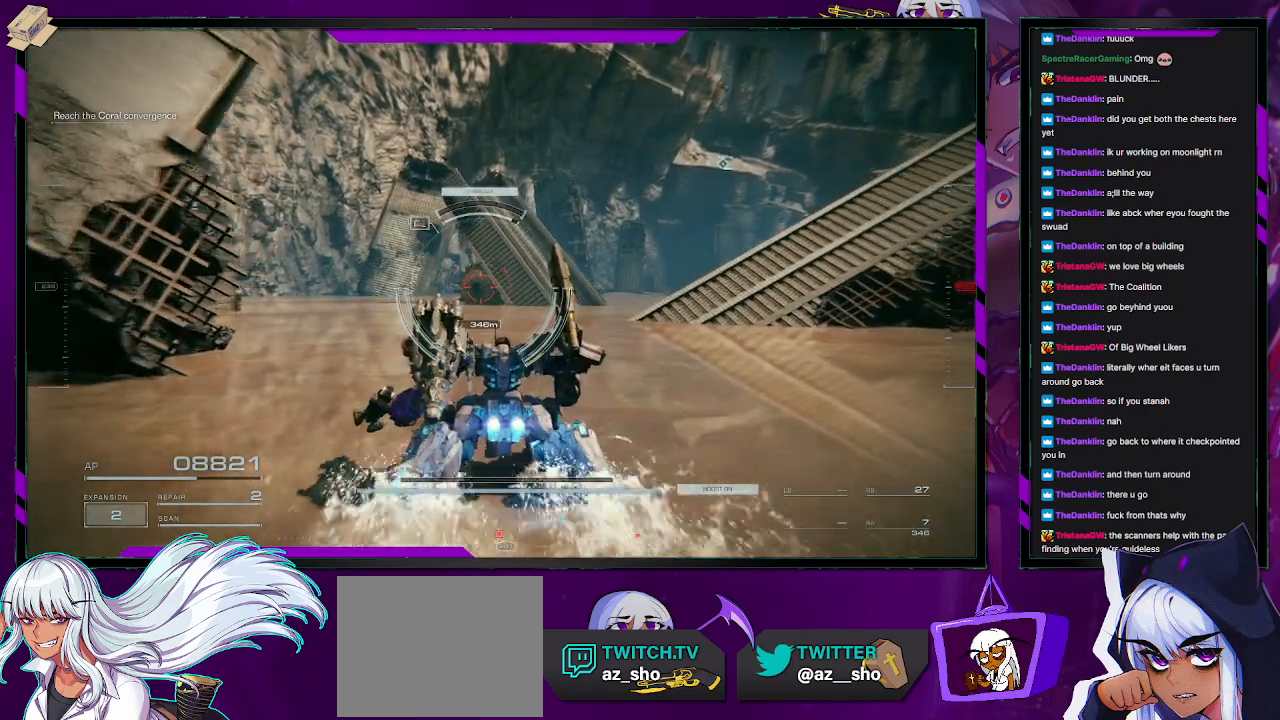
{"buttons": ["R2"], "left_stick": "up", "right_stick": "center", "events": [[100, "right_stick", "left"], [233, "right_stick", "center"]]}
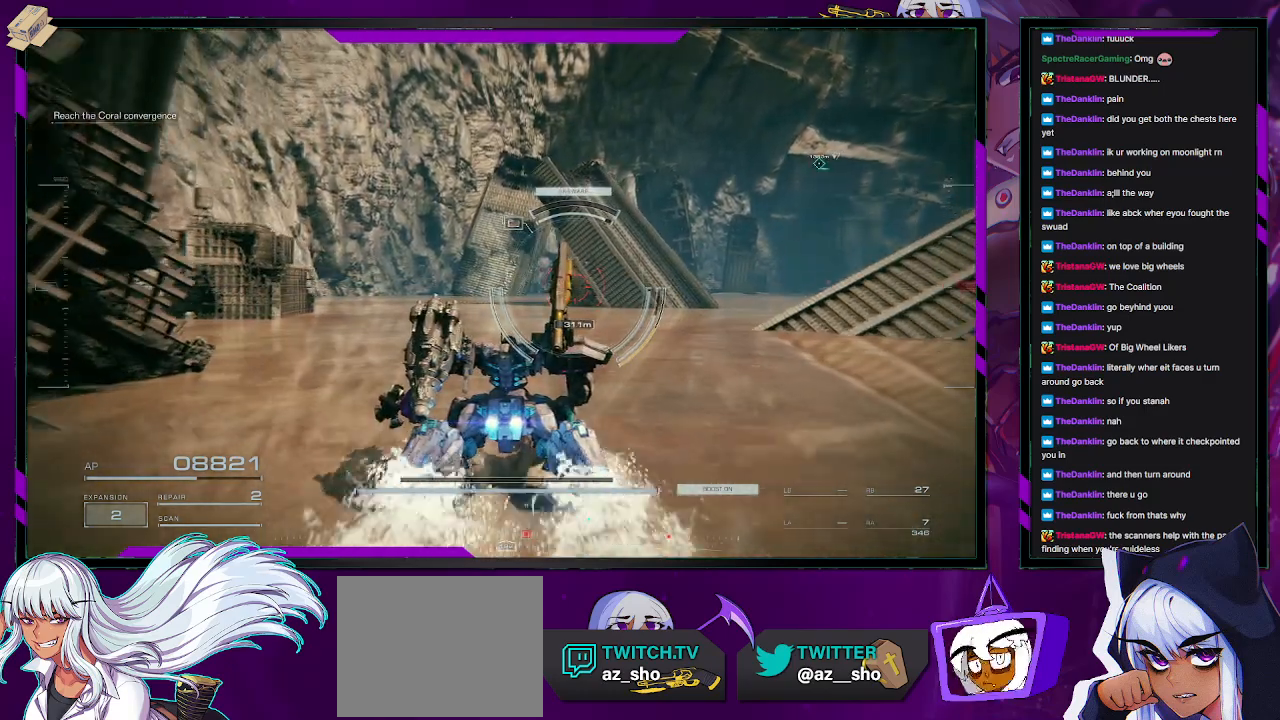
{"buttons": ["R2"], "left_stick": "up", "right_stick": "center", "events": []}
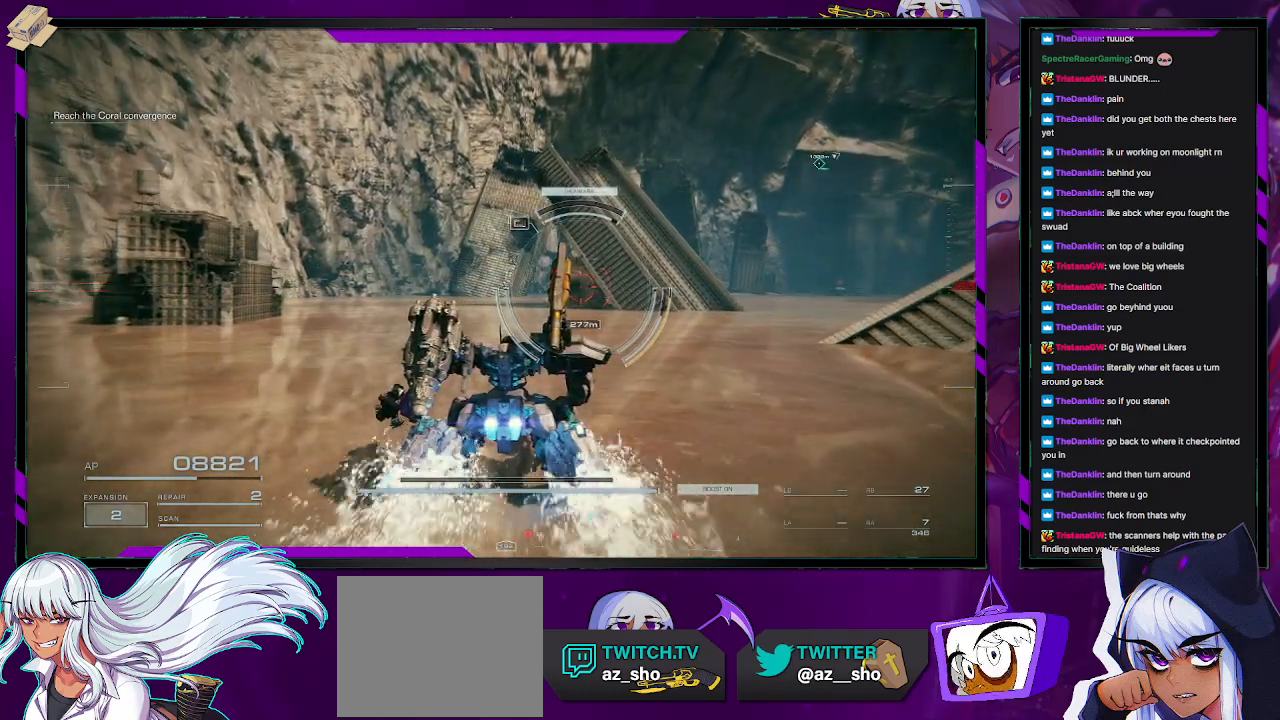
{"buttons": [], "left_stick": "up", "right_stick": "center", "events": [[283, "R2", "up"]]}
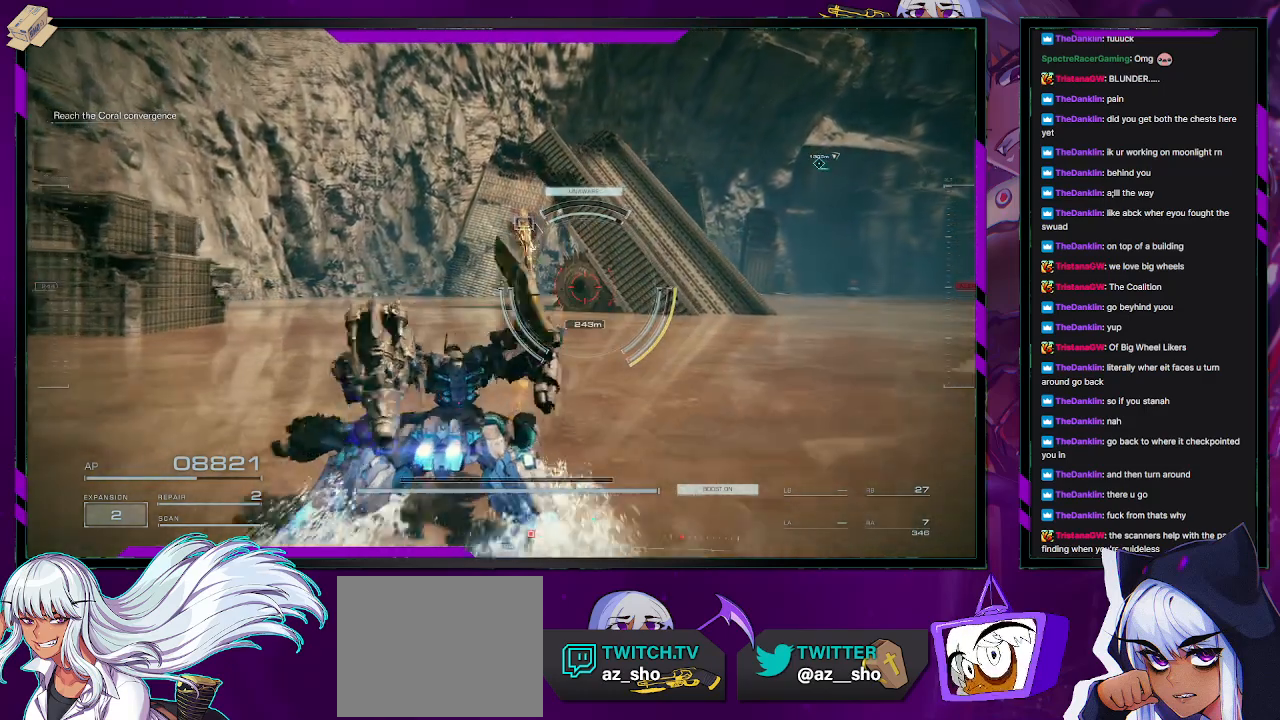
{"buttons": [], "left_stick": "up", "right_stick": "center", "events": []}
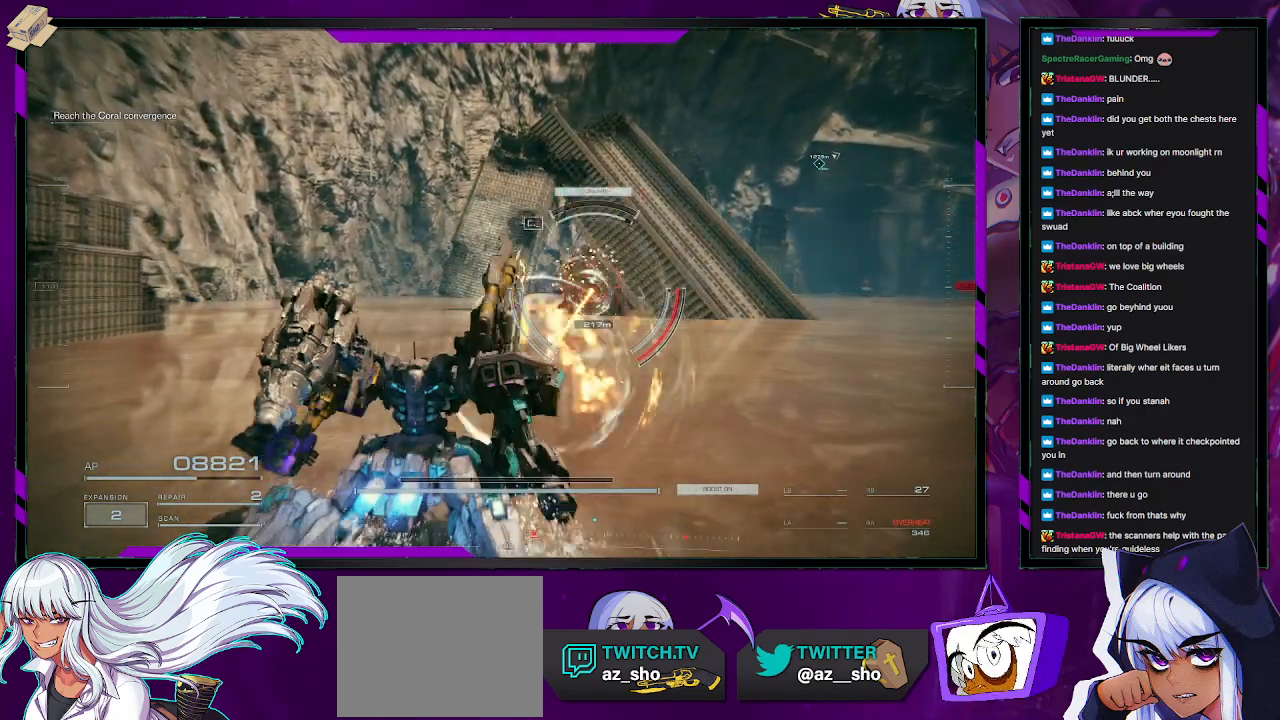
{"buttons": ["X"], "left_stick": "up", "right_stick": "center", "events": [[383, "X", "down"]]}
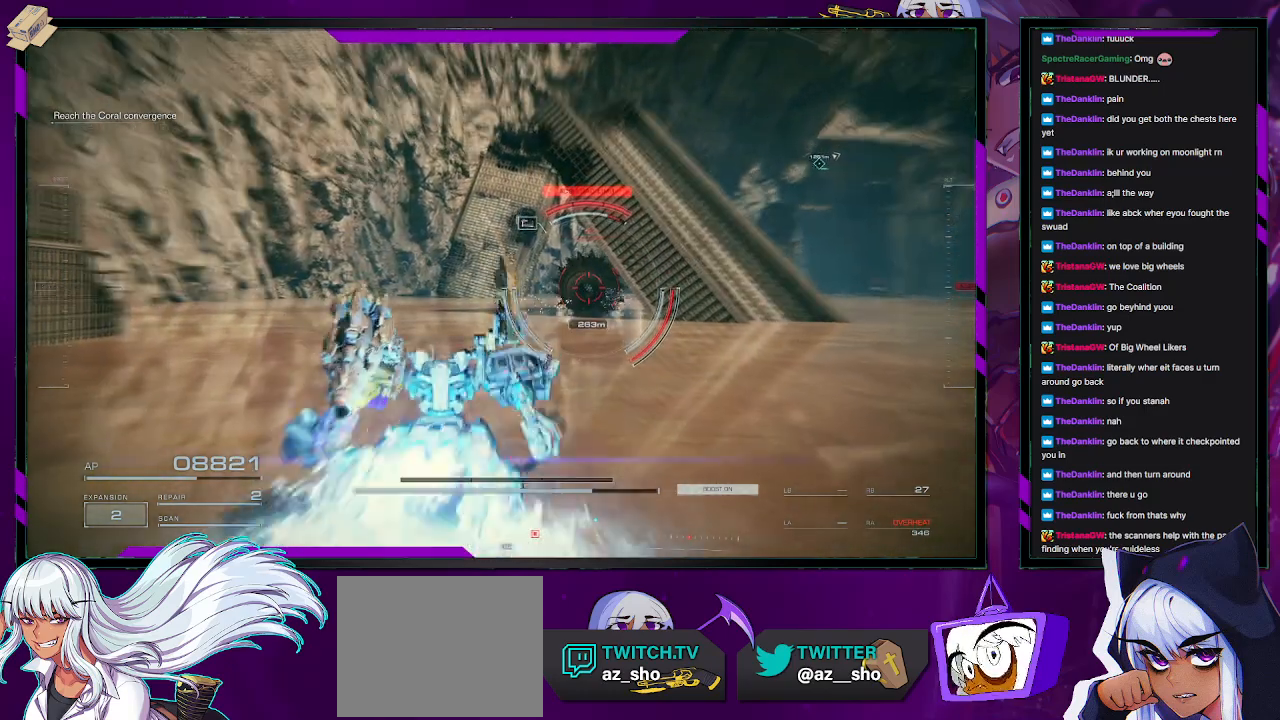
{"buttons": [], "left_stick": "up", "right_stick": "center", "events": [[17, "X", "up"]]}
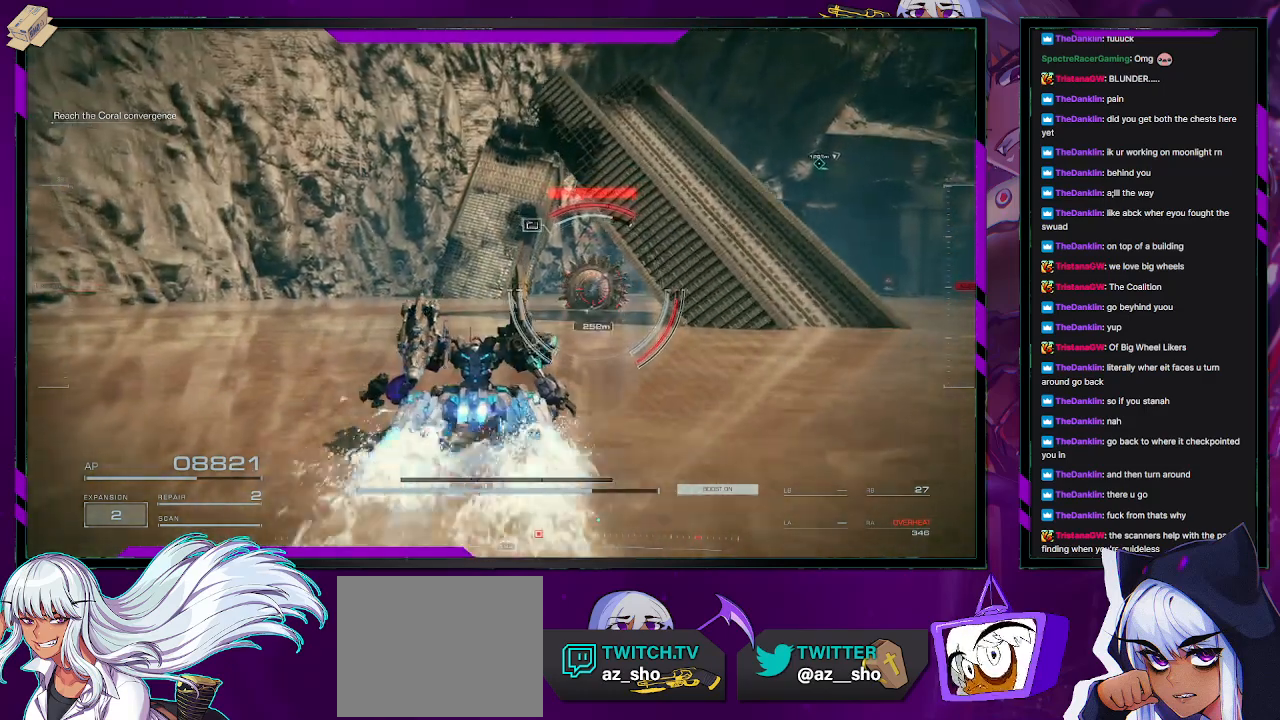
{"buttons": [], "left_stick": "up", "right_stick": "down-right", "events": [[350, "right_stick", "down-right"]]}
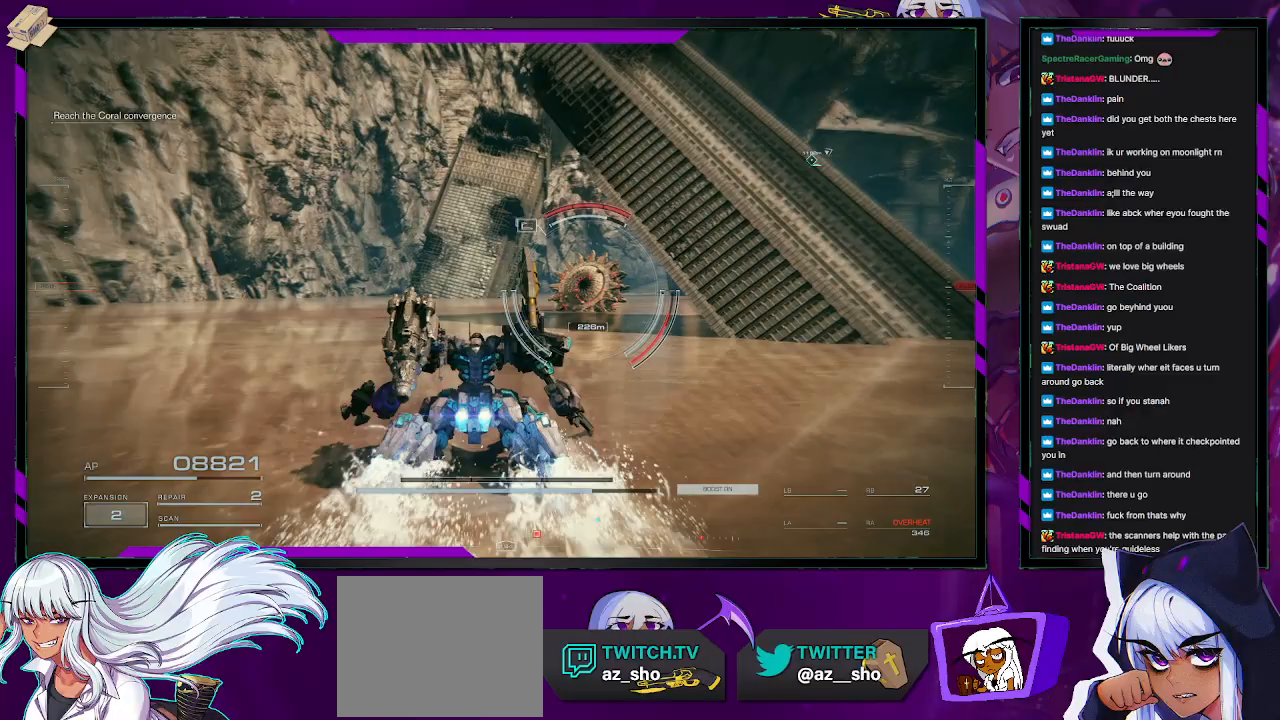
{"buttons": [], "left_stick": "up", "right_stick": "center", "events": [[150, "right_stick", "center"]]}
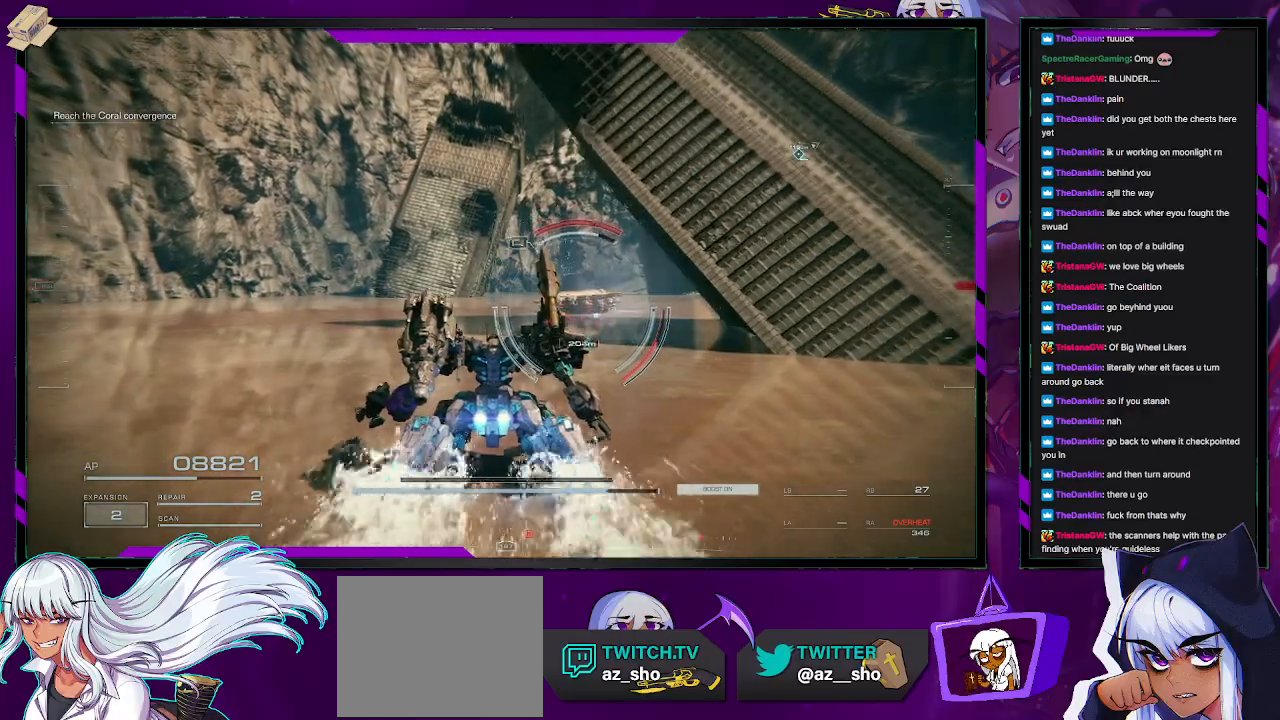
{"buttons": [], "left_stick": "up", "right_stick": "center", "events": [[83, "right_stick", "right"], [300, "right_stick", "center"]]}
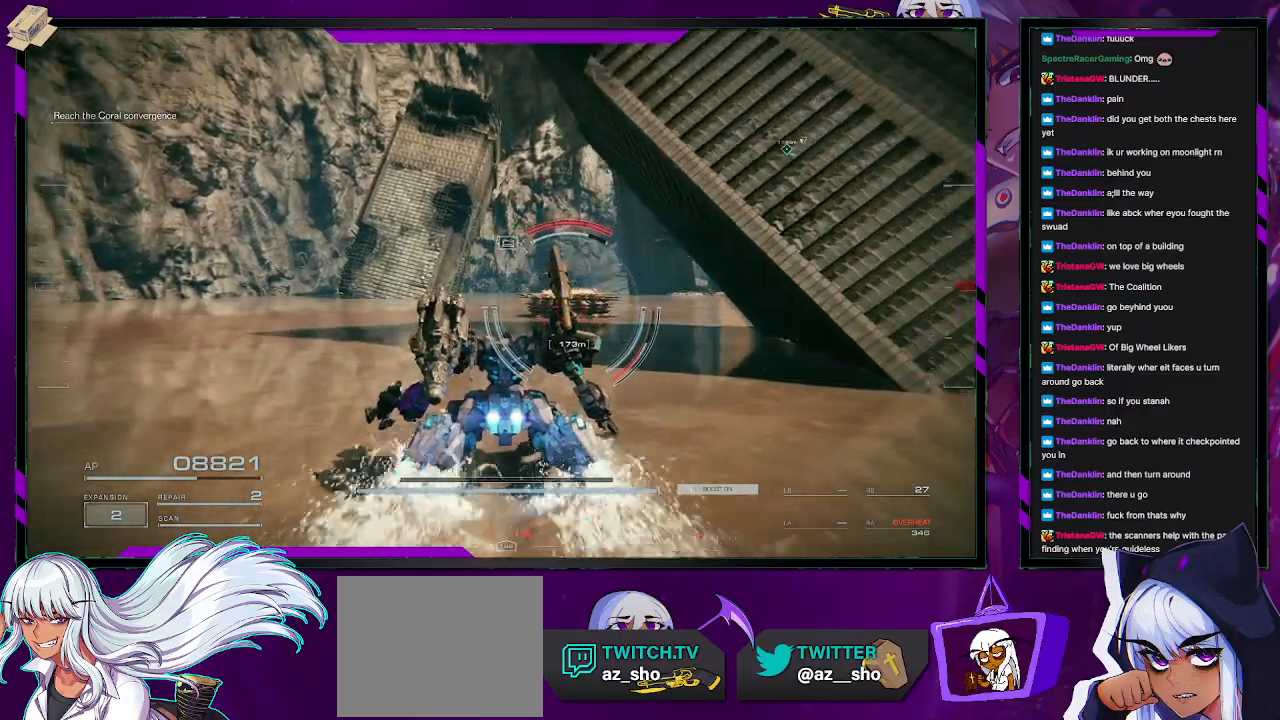
{"buttons": [], "left_stick": "up", "right_stick": "down-right", "events": [[433, "right_stick", "down-right"]]}
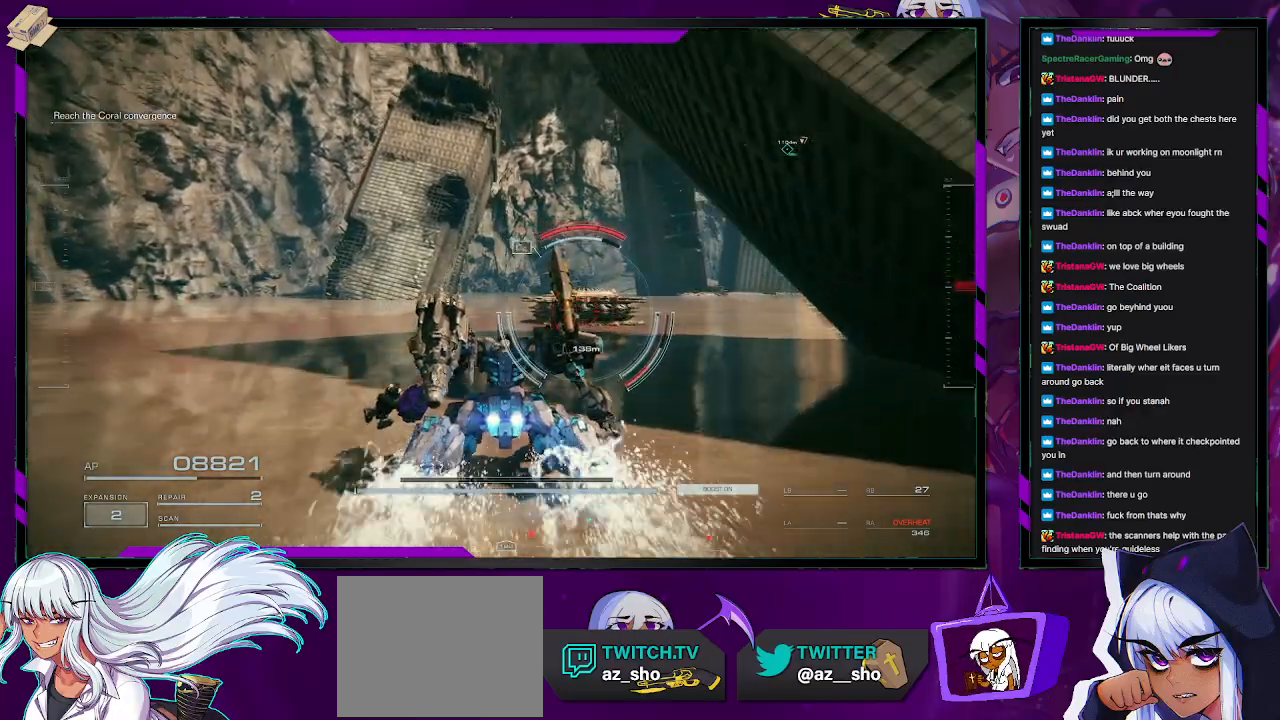
{"buttons": [], "left_stick": "up", "right_stick": "down-right", "events": [[233, "right_stick", "center"], [383, "right_stick", "down-right"]]}
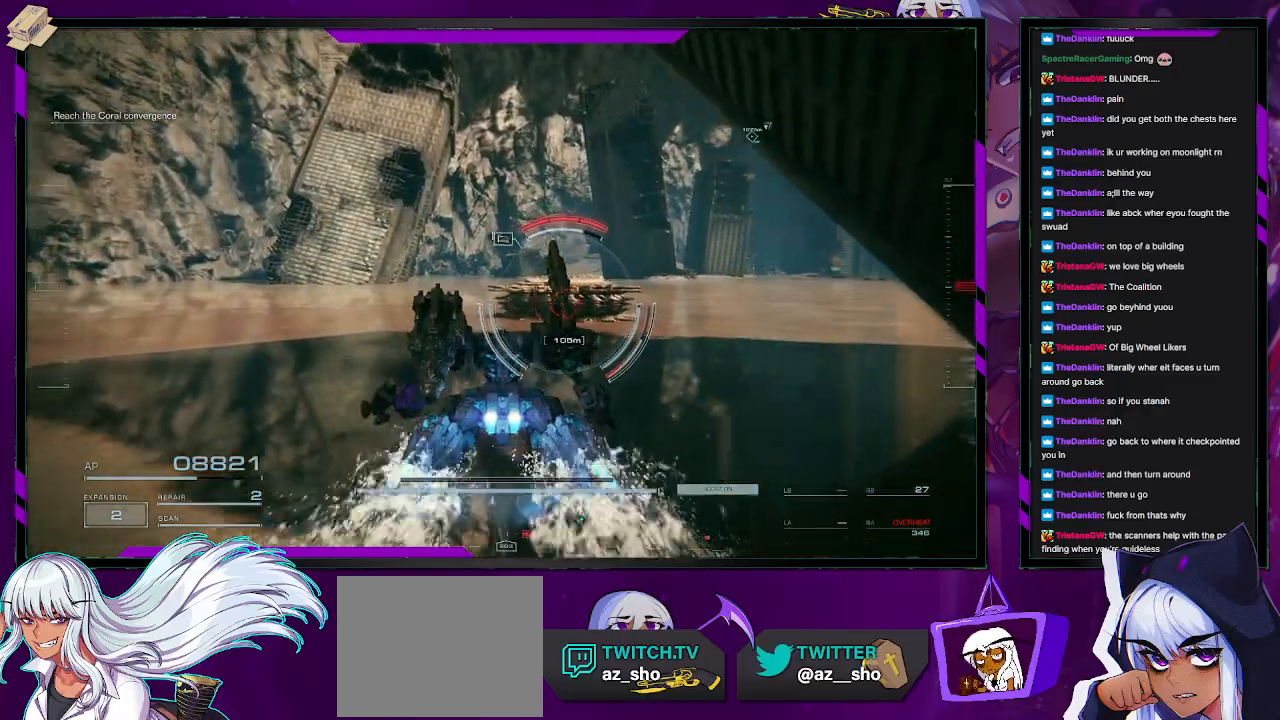
{"buttons": ["L2"], "left_stick": "up", "right_stick": "center", "events": [[350, "right_stick", "center"], [417, "L2", "down"]]}
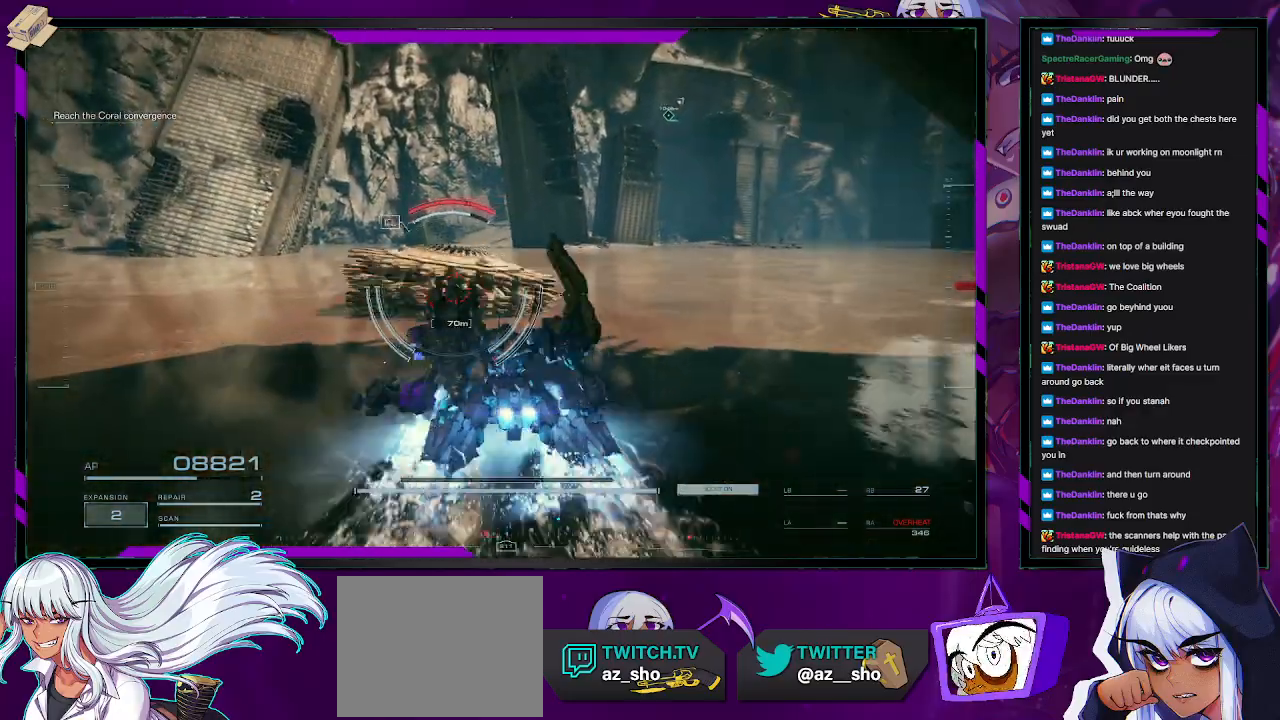
{"buttons": ["L2"], "left_stick": "up", "right_stick": "center", "events": []}
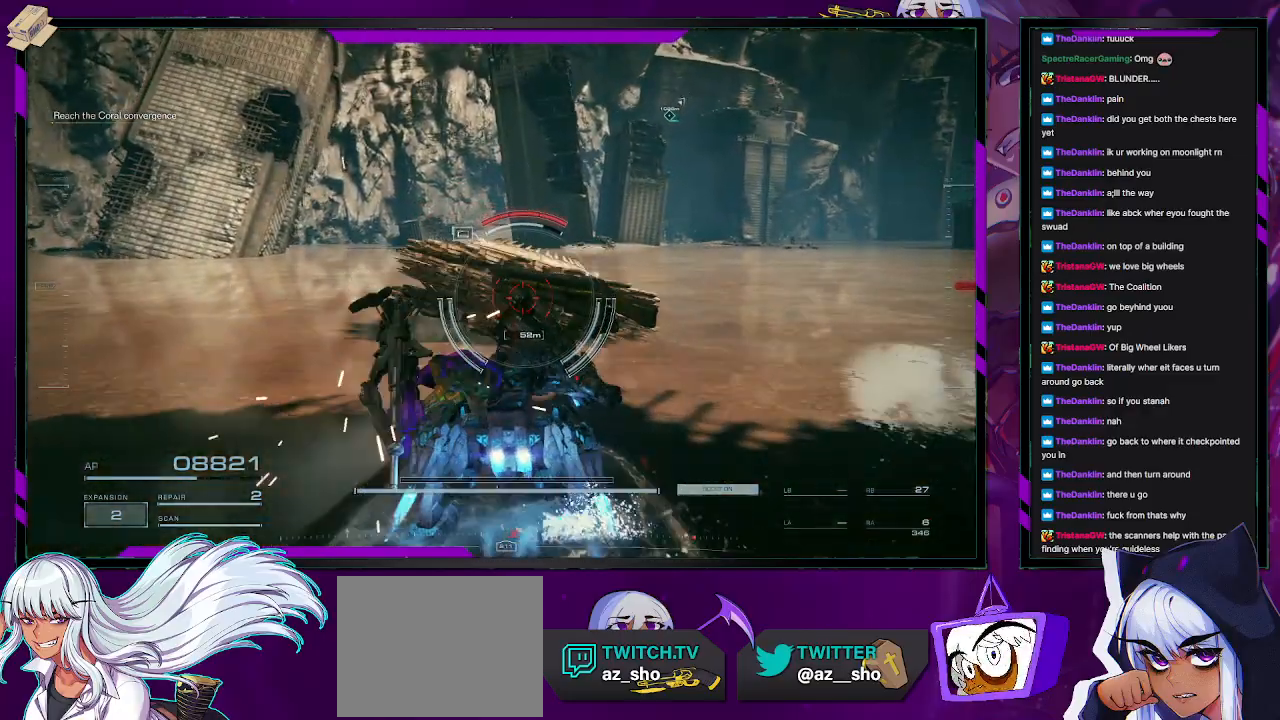
{"buttons": ["L2"], "left_stick": "up", "right_stick": "center", "events": []}
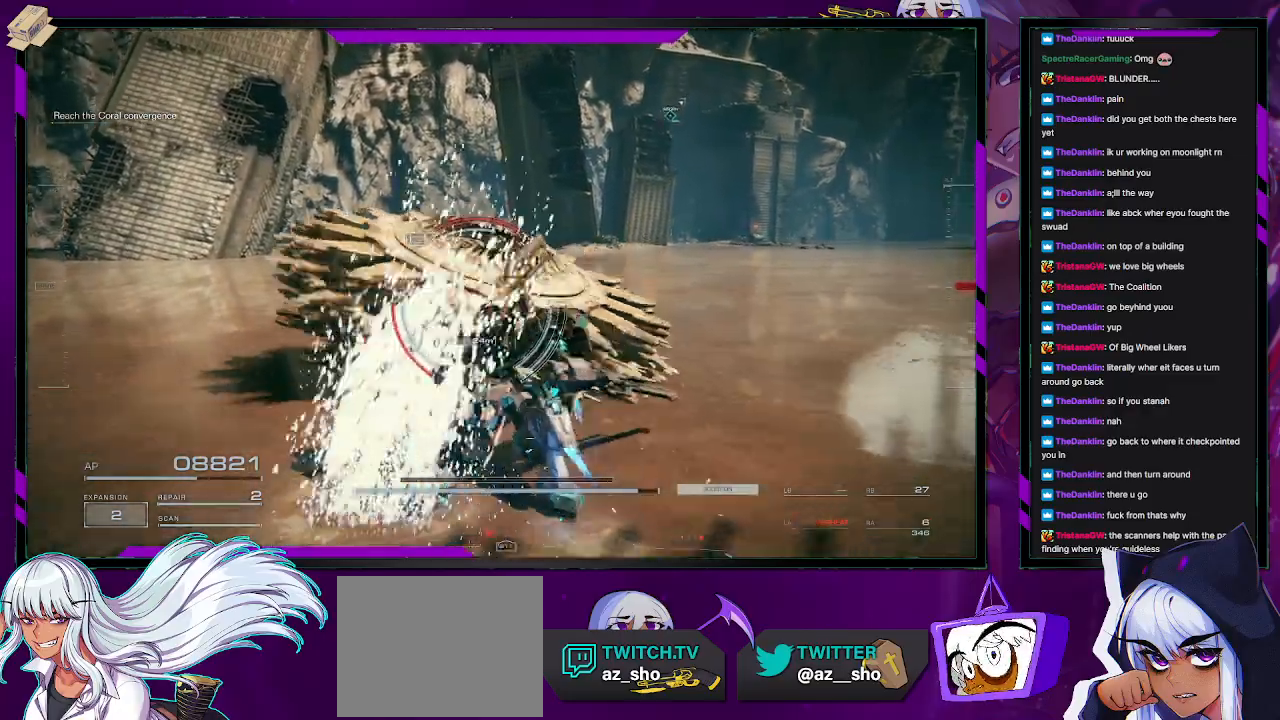
{"buttons": [], "left_stick": "center", "right_stick": "center", "events": [[433, "L2", "up"], [483, "left_stick", "center"]]}
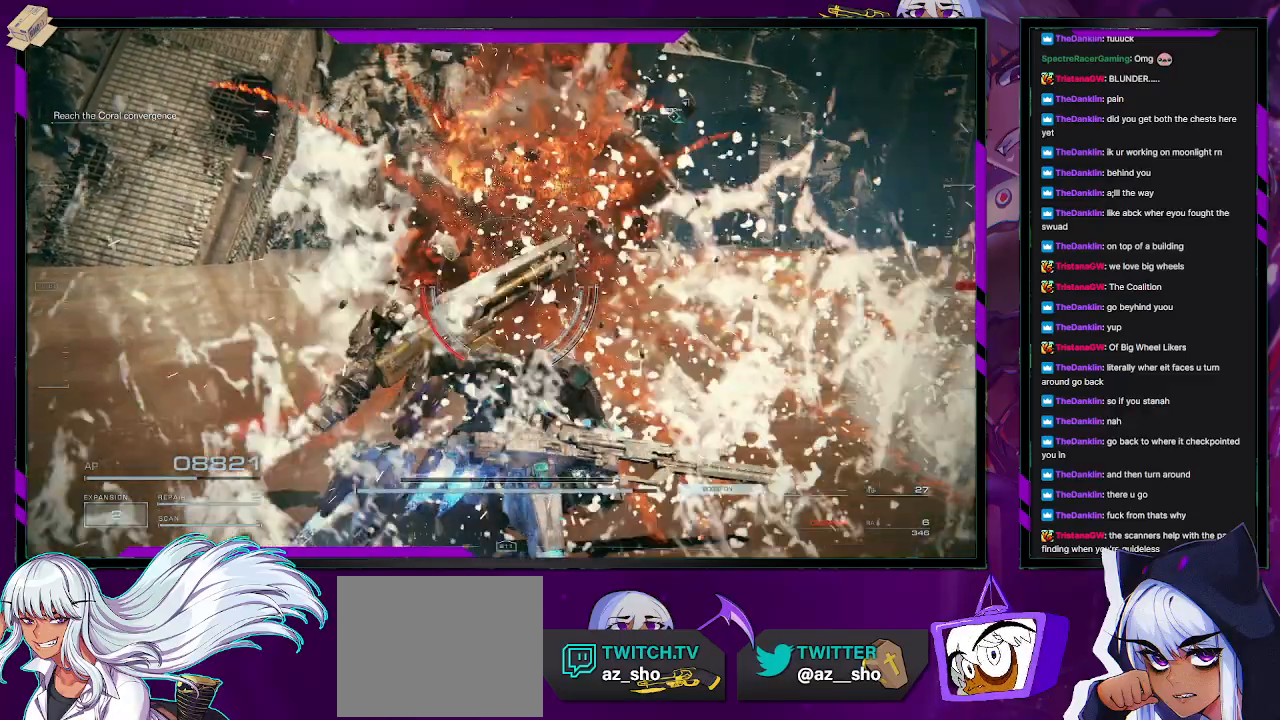
{"buttons": [], "left_stick": "down-left", "right_stick": "center", "events": [[33, "right_stick", "right"], [283, "left_stick", "left"], [333, "left_stick", "down-left"], [383, "right_stick", "center"]]}